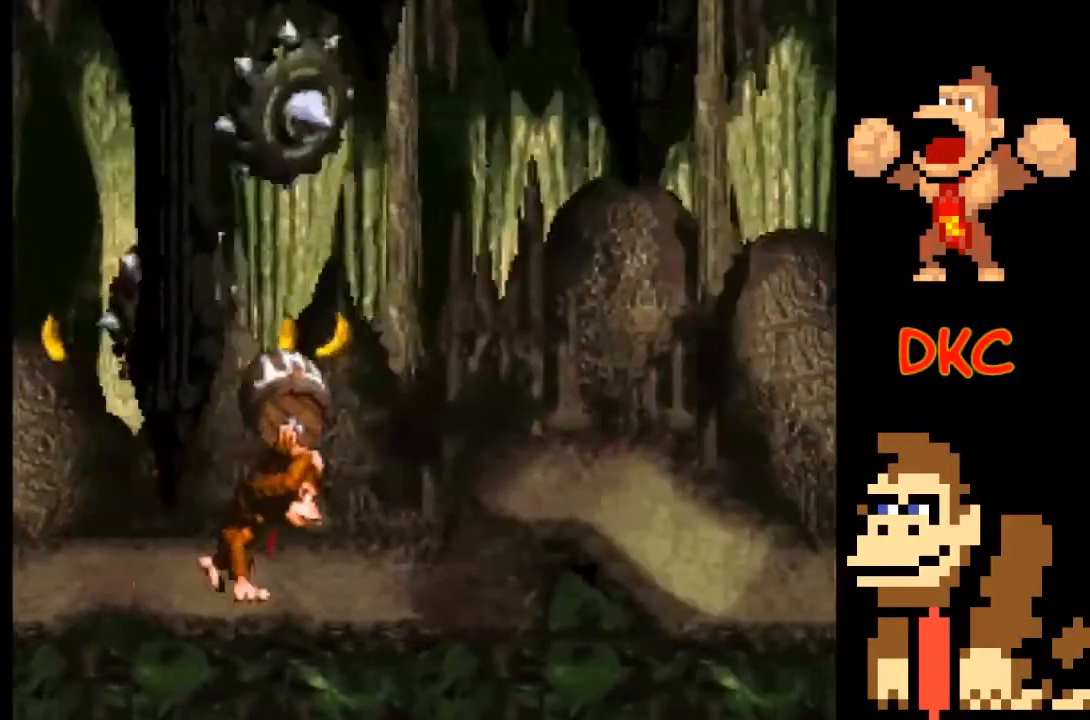
Gameplay with a controller (Xbox layout); each line is a JSON object with the inputs held at the frame after it. "events" lists button and stick changes between this image and that frame as [ms after this image, input, new state], when the widget could be followed in between. Not read: L3 R3.
{"buttons": ["X"], "left_stick": "right", "right_stick": "center", "events": [[67, "A", "down"], [233, "A", "up"]]}
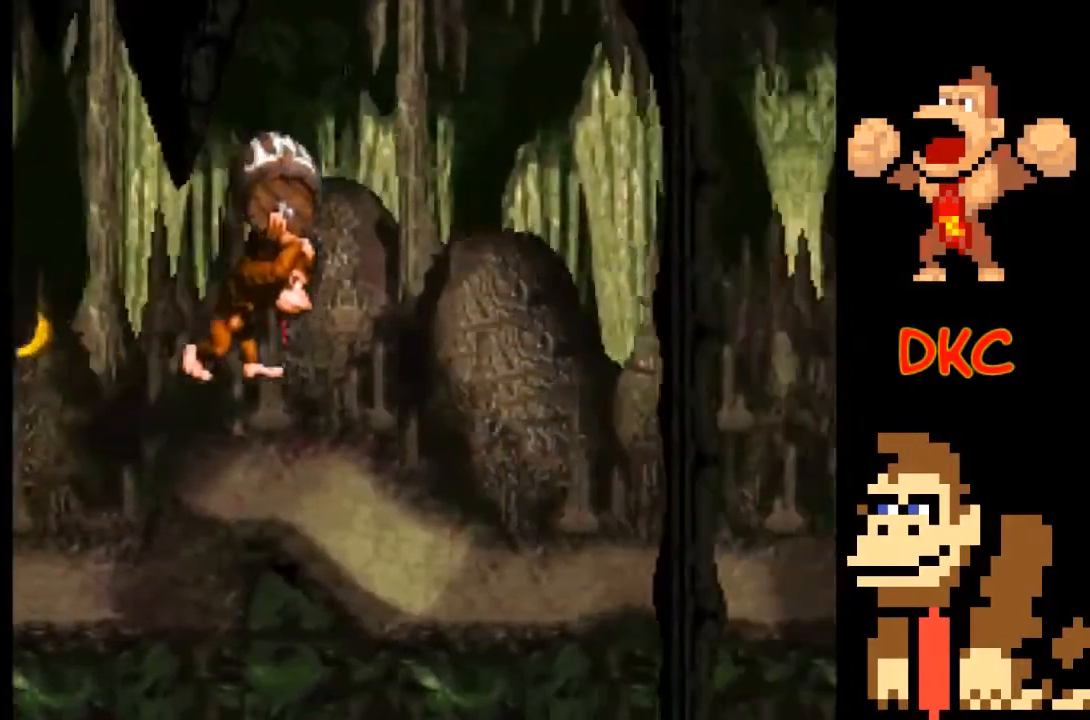
{"buttons": ["X"], "left_stick": "right", "right_stick": "center", "events": []}
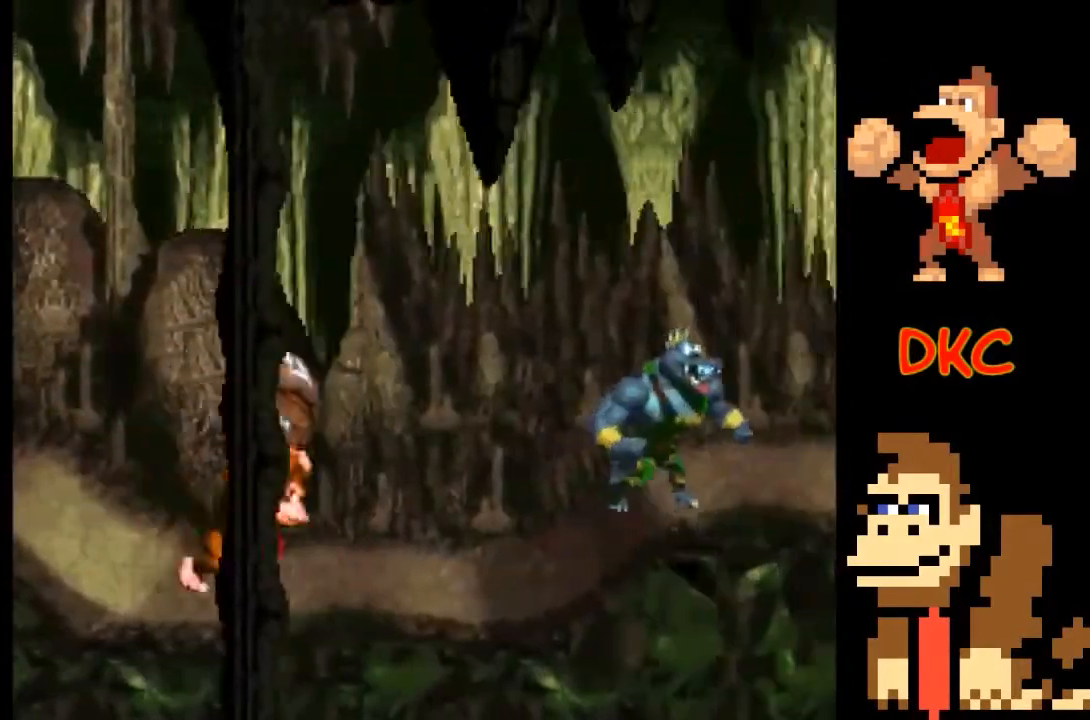
{"buttons": ["A", "X"], "left_stick": "right", "right_stick": "center", "events": [[433, "A", "down"]]}
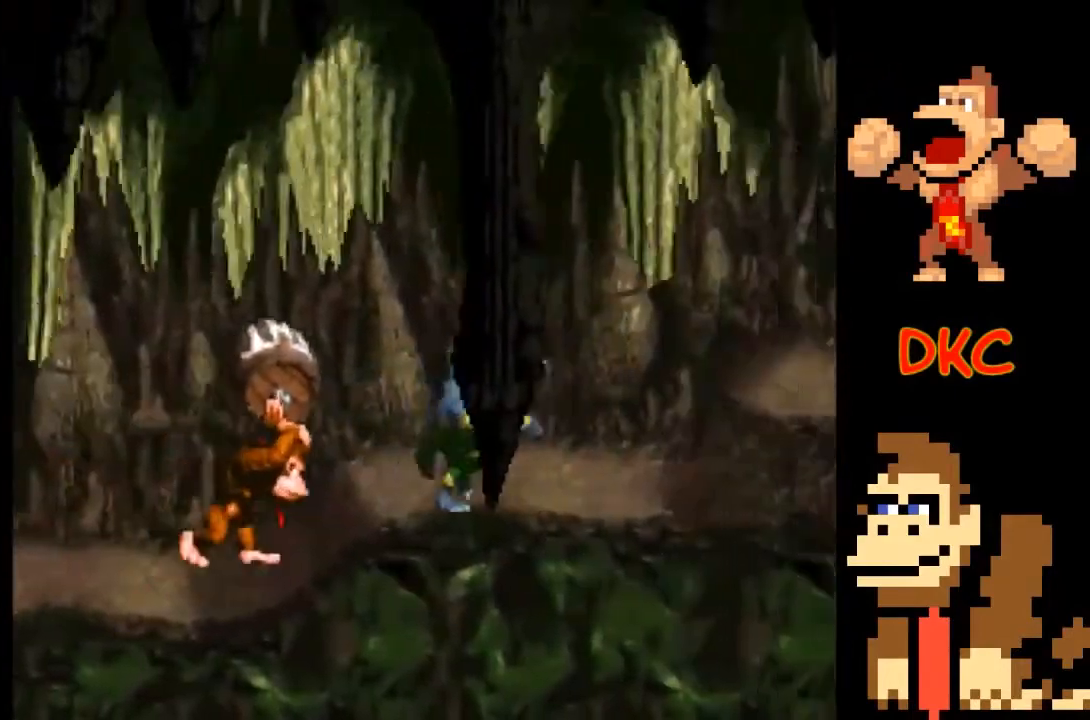
{"buttons": ["A", "X"], "left_stick": "right", "right_stick": "center", "events": []}
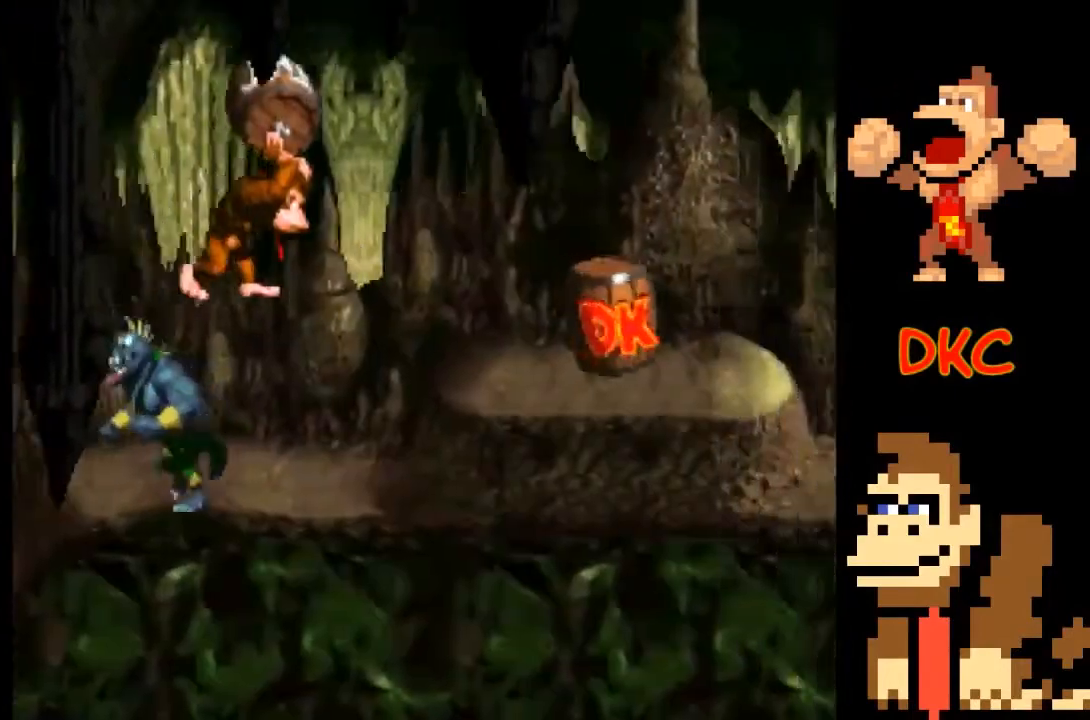
{"buttons": ["A", "X"], "left_stick": "right", "right_stick": "center", "events": [[267, "A", "up"], [333, "A", "down"]]}
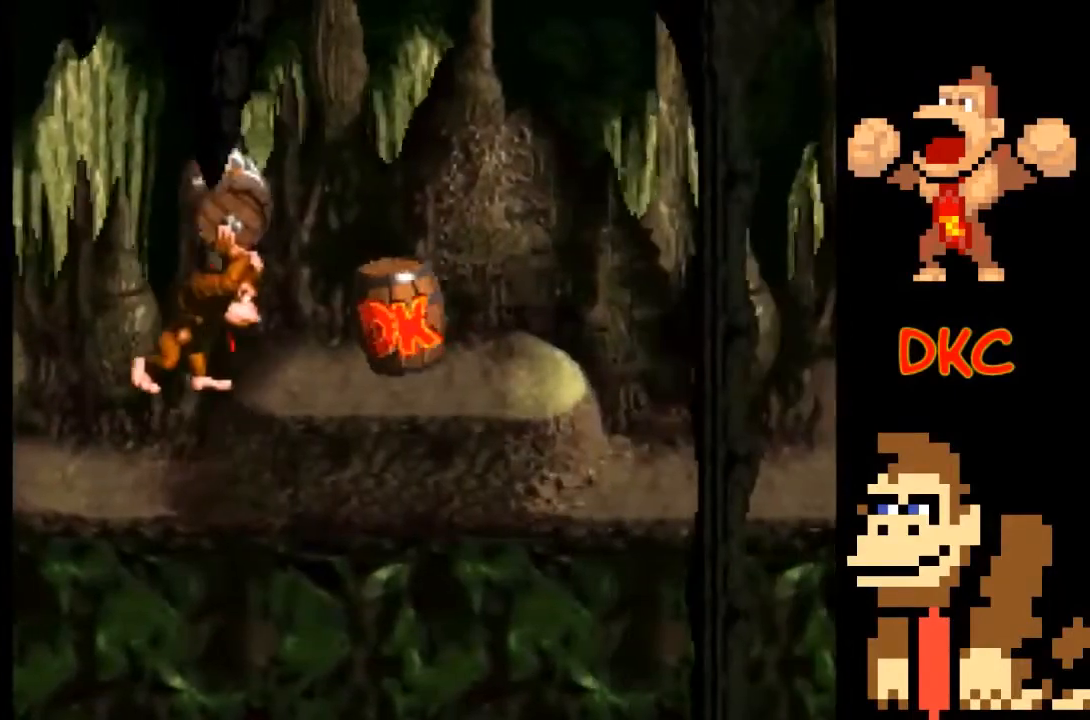
{"buttons": ["X"], "left_stick": "right", "right_stick": "center", "events": [[100, "A", "up"]]}
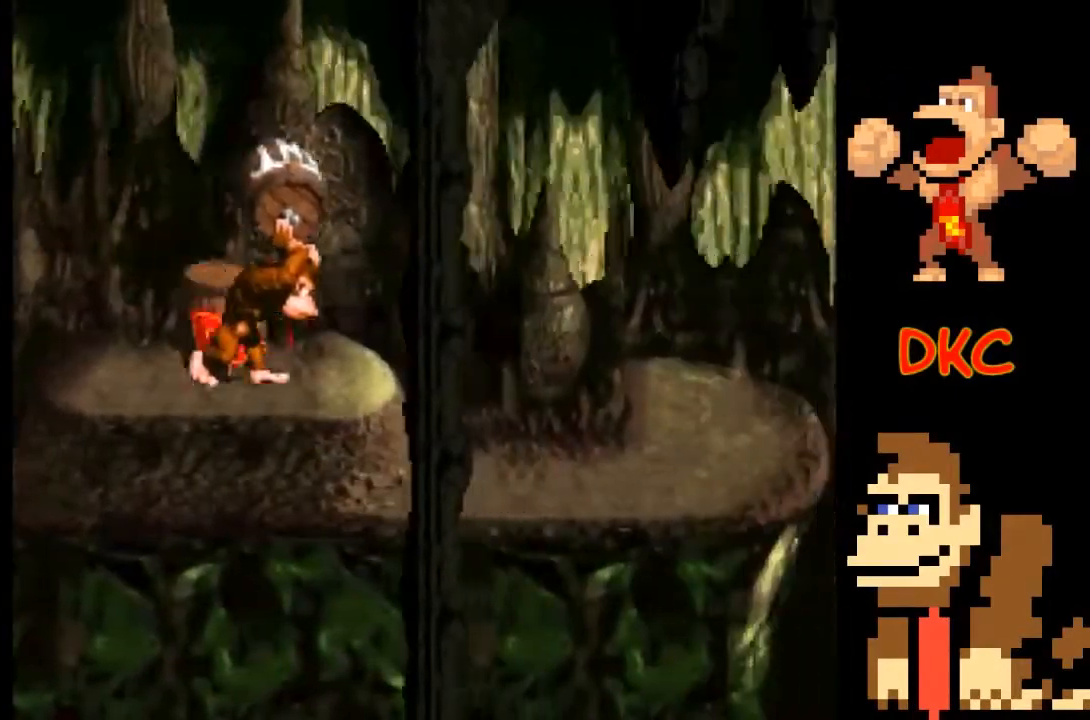
{"buttons": [], "left_stick": "left", "right_stick": "center", "events": [[200, "X", "up"], [233, "left_stick", "center"], [467, "left_stick", "left"]]}
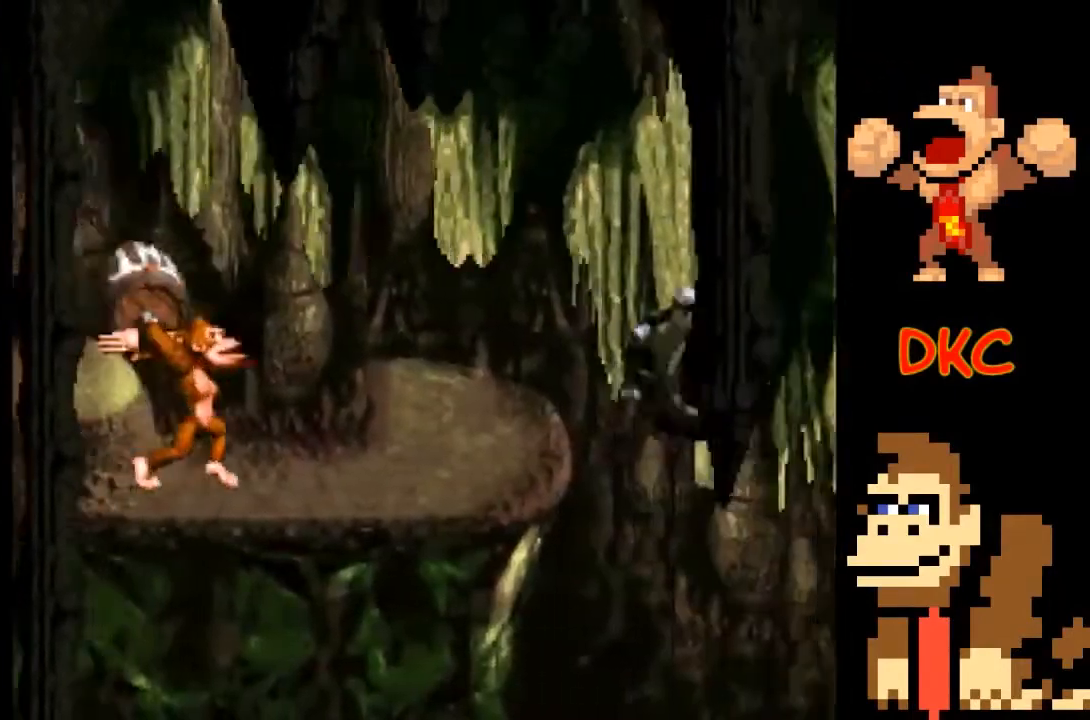
{"buttons": [], "left_stick": "left", "right_stick": "center", "events": []}
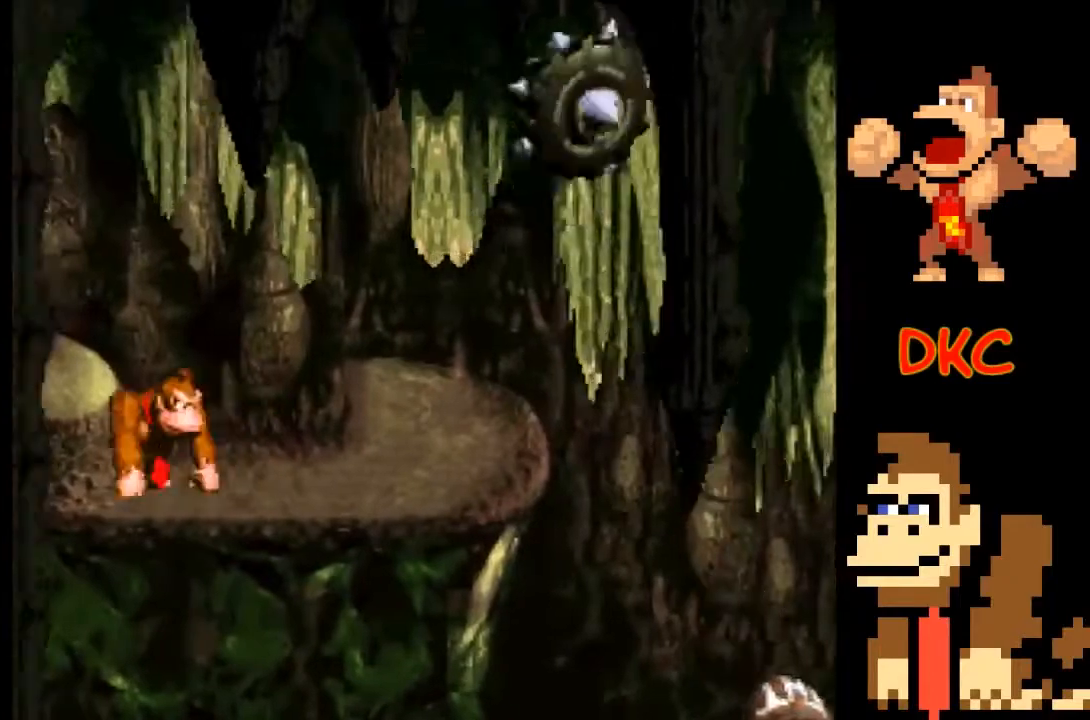
{"buttons": [], "left_stick": "center", "right_stick": "center", "events": [[33, "A", "down"], [167, "A", "up"], [467, "left_stick", "center"]]}
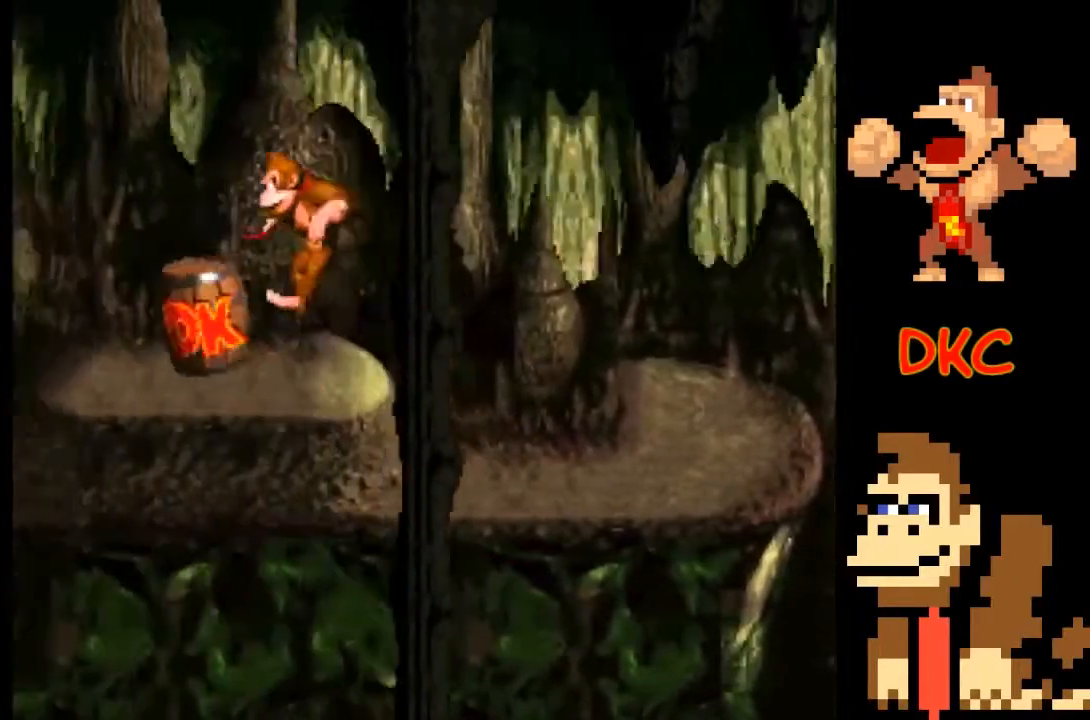
{"buttons": [], "left_stick": "left", "right_stick": "center", "events": [[33, "X", "down"], [33, "left_stick", "right"], [167, "X", "up"], [333, "X", "down"], [433, "left_stick", "left"], [467, "X", "up"]]}
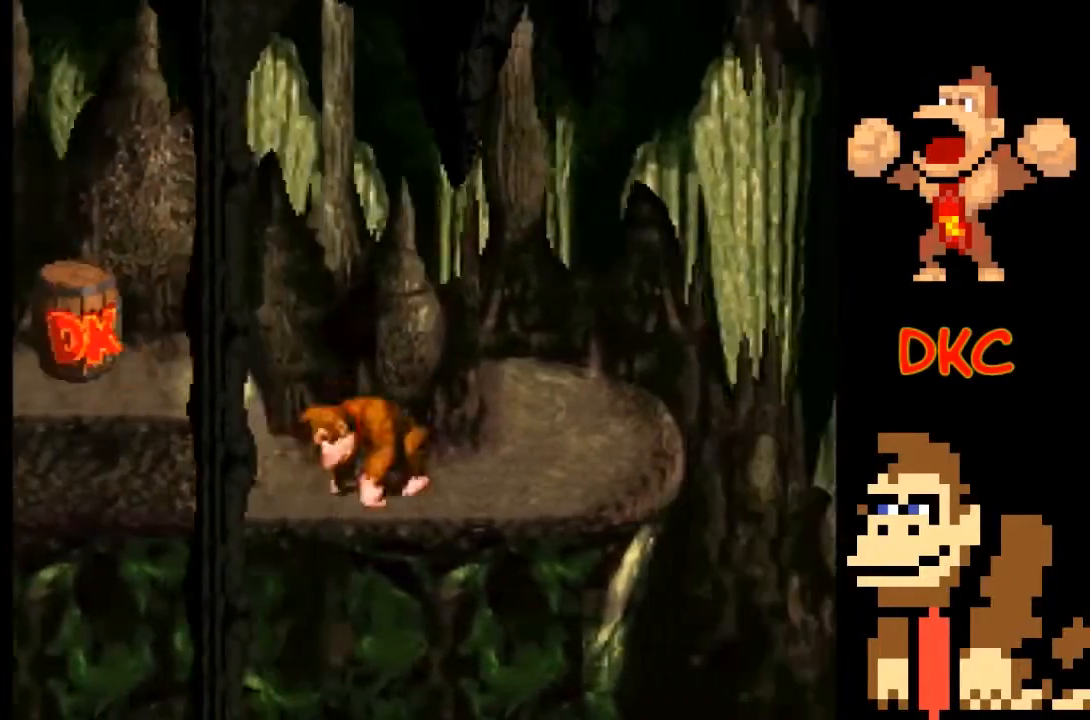
{"buttons": [], "left_stick": "left", "right_stick": "center", "events": [[133, "A", "down"], [333, "A", "up"]]}
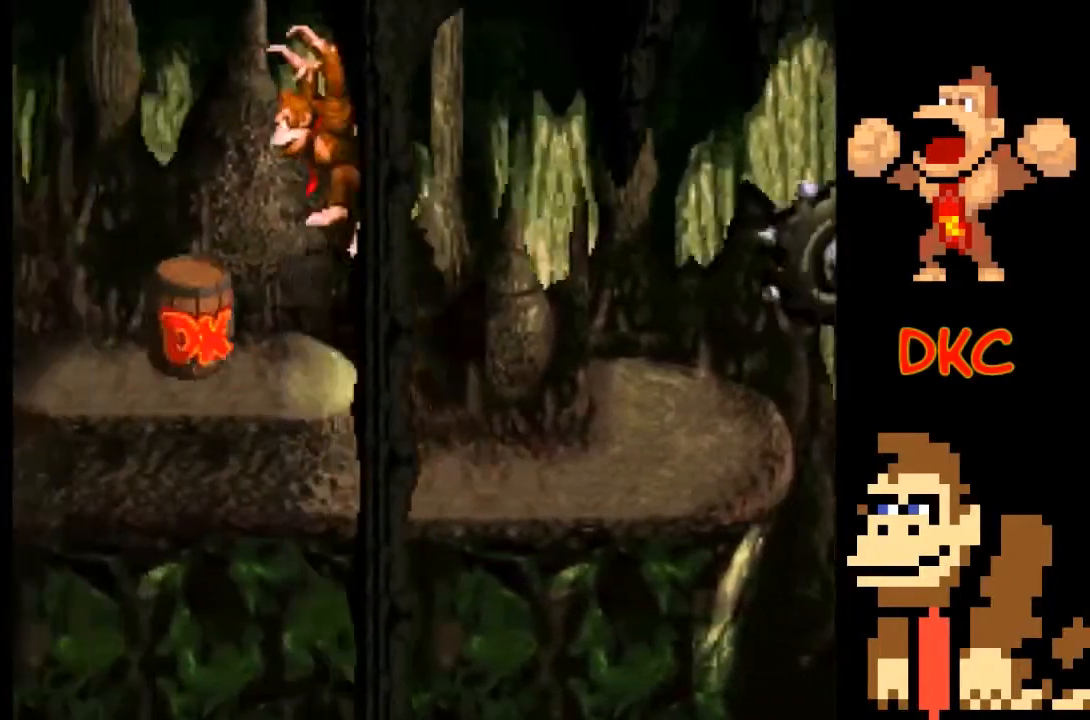
{"buttons": ["X"], "left_stick": "left", "right_stick": "center", "events": [[233, "X", "down"]]}
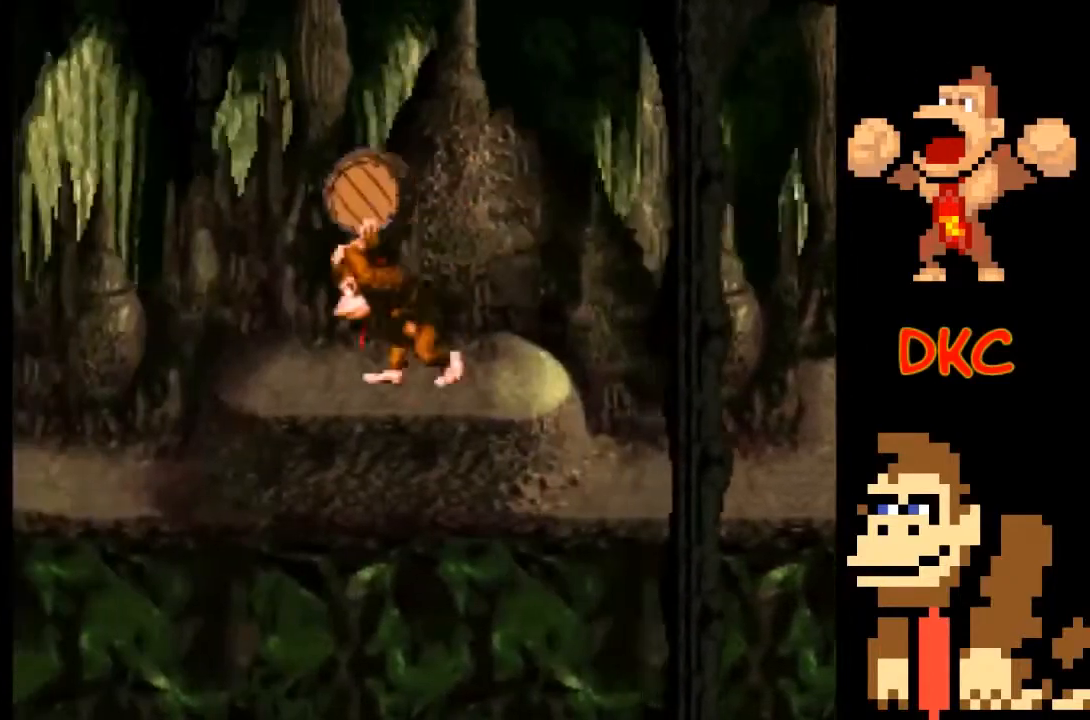
{"buttons": [], "left_stick": "center", "right_stick": "center", "events": [[300, "X", "up"], [467, "left_stick", "center"]]}
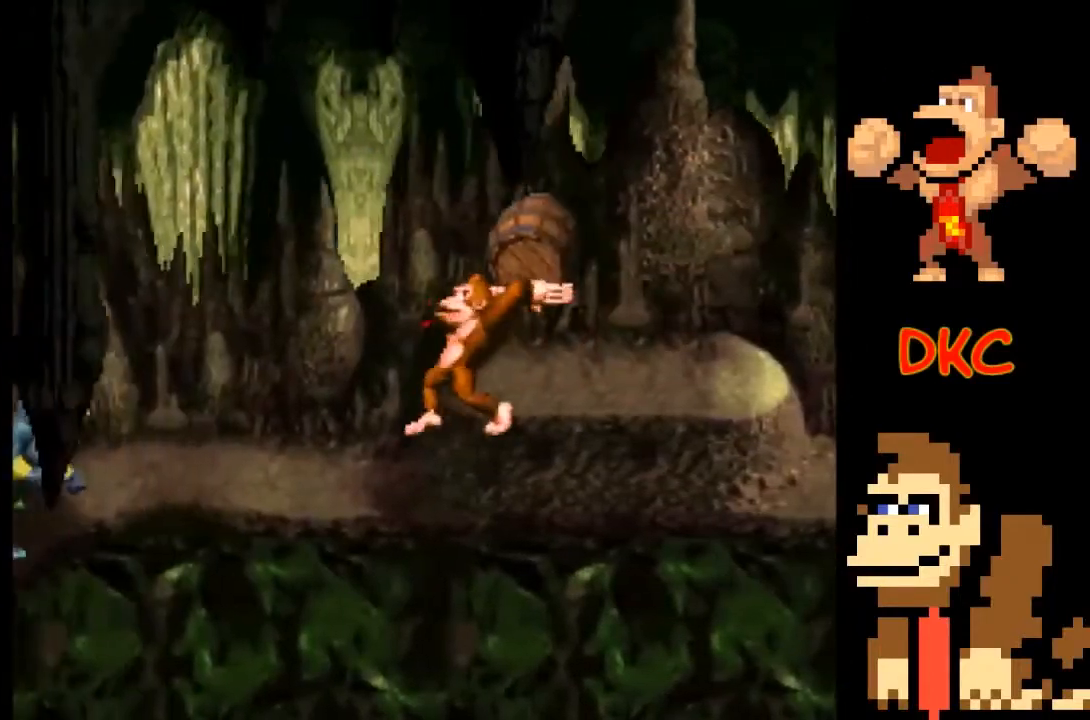
{"buttons": ["A", "X"], "left_stick": "right", "right_stick": "center", "events": [[167, "left_stick", "right"], [233, "X", "down"], [400, "A", "down"]]}
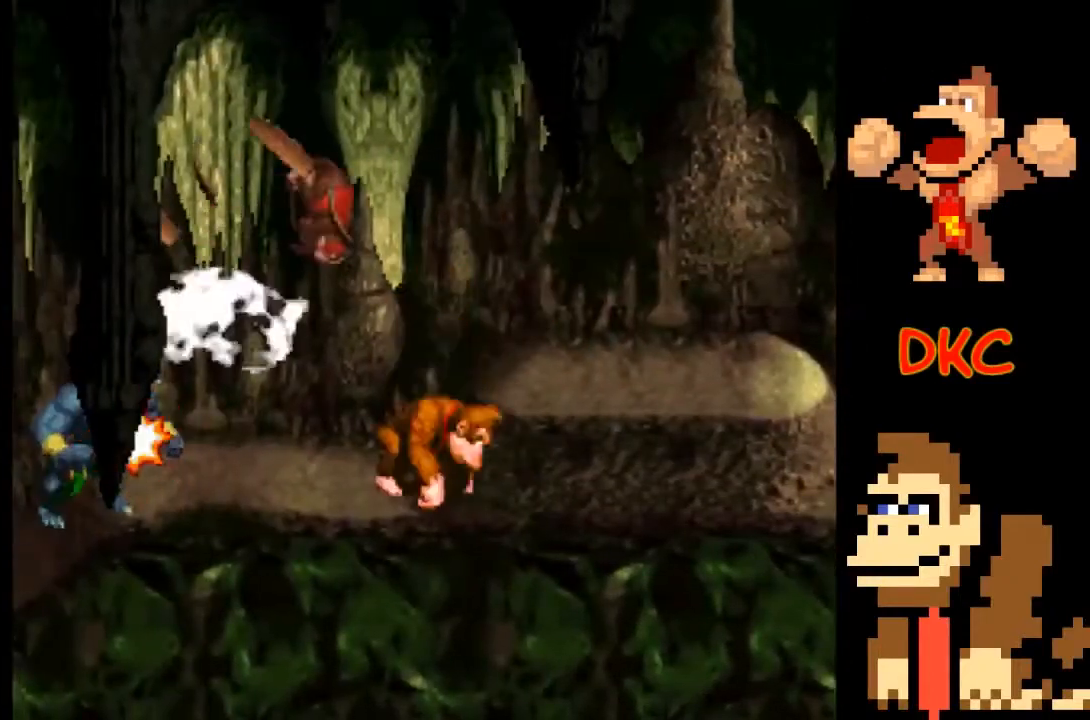
{"buttons": ["A", "X"], "left_stick": "right", "right_stick": "center", "events": [[167, "A", "up"], [400, "A", "down"]]}
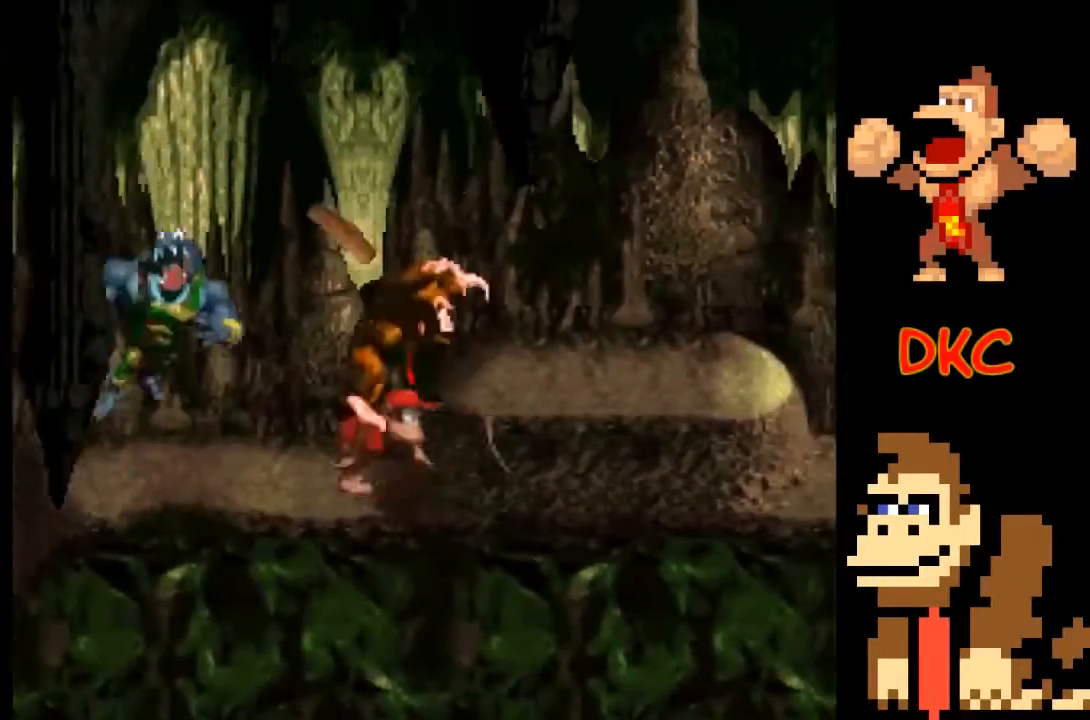
{"buttons": ["X"], "left_stick": "right", "right_stick": "center", "events": [[67, "A", "up"]]}
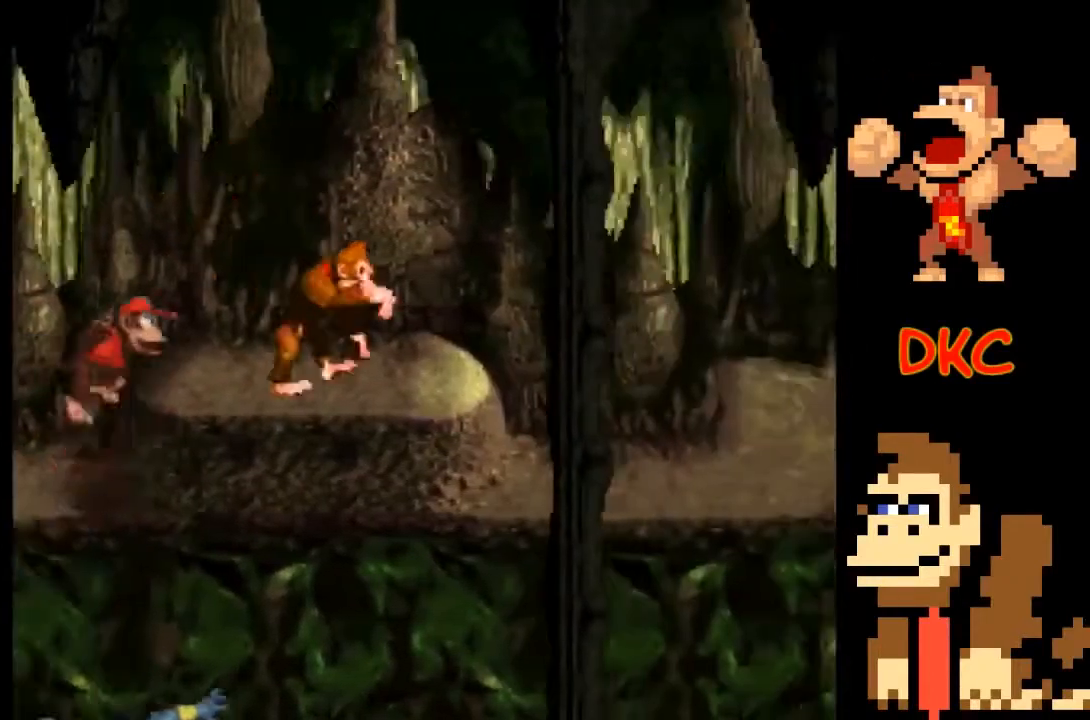
{"buttons": ["X"], "left_stick": "center", "right_stick": "center", "events": [[367, "left_stick", "center"]]}
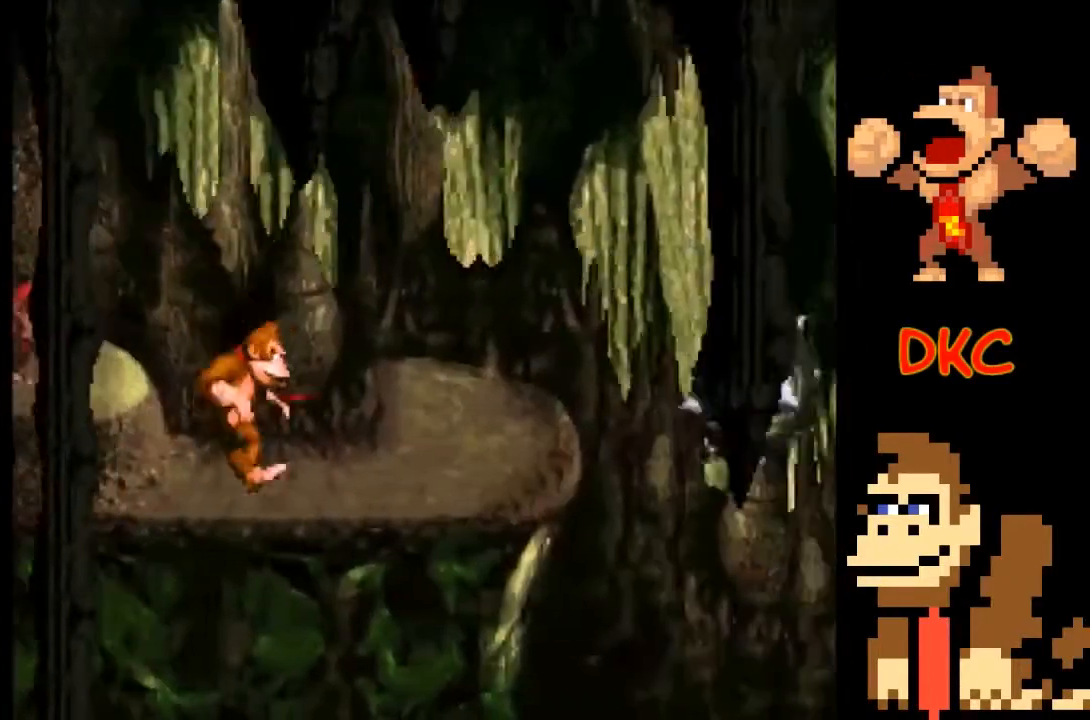
{"buttons": ["X"], "left_stick": "right", "right_stick": "center", "events": [[300, "left_stick", "right"]]}
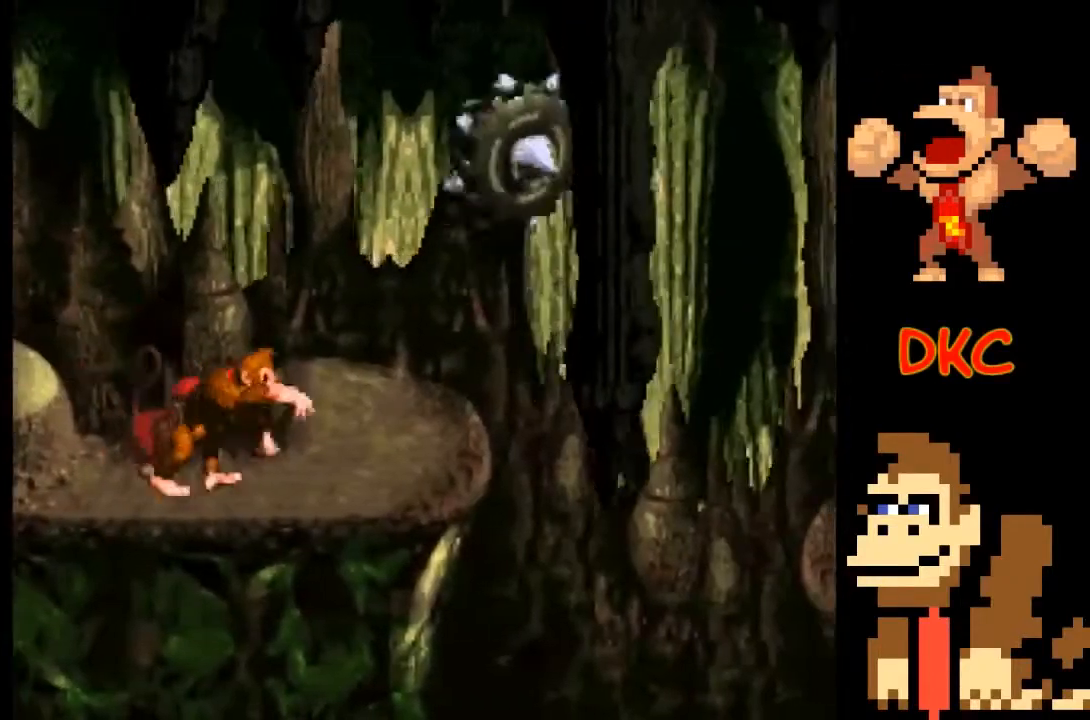
{"buttons": ["X"], "left_stick": "center", "right_stick": "center", "events": [[33, "left_stick", "center"], [333, "left_stick", "right"], [500, "left_stick", "center"]]}
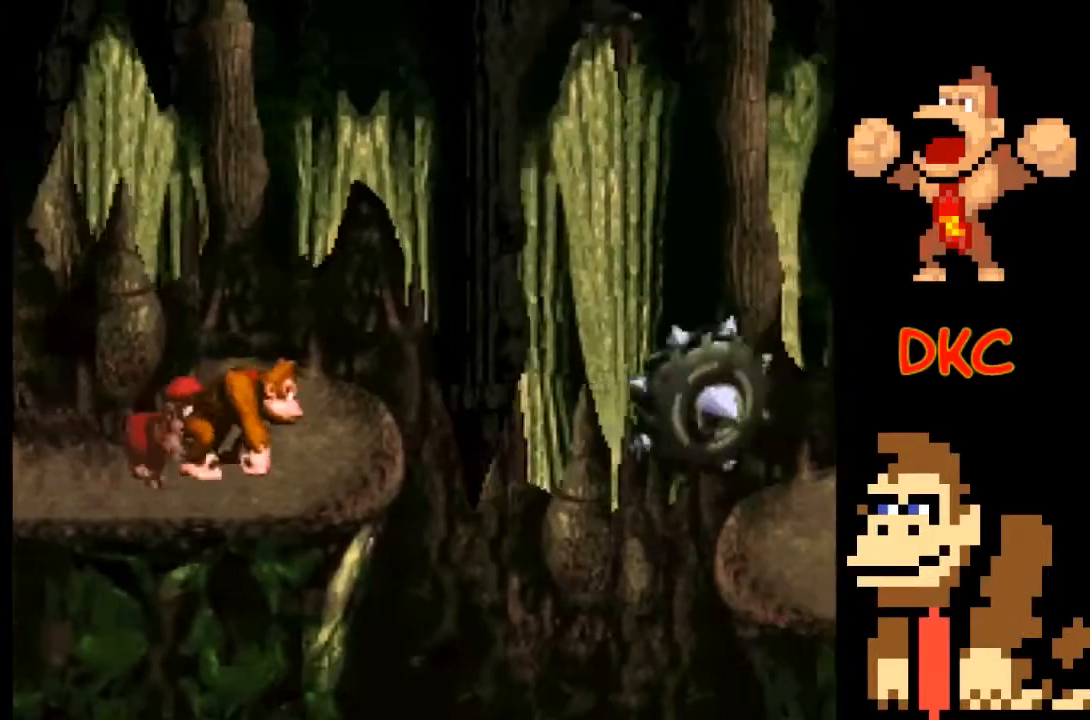
{"buttons": ["X"], "left_stick": "center", "right_stick": "center", "events": []}
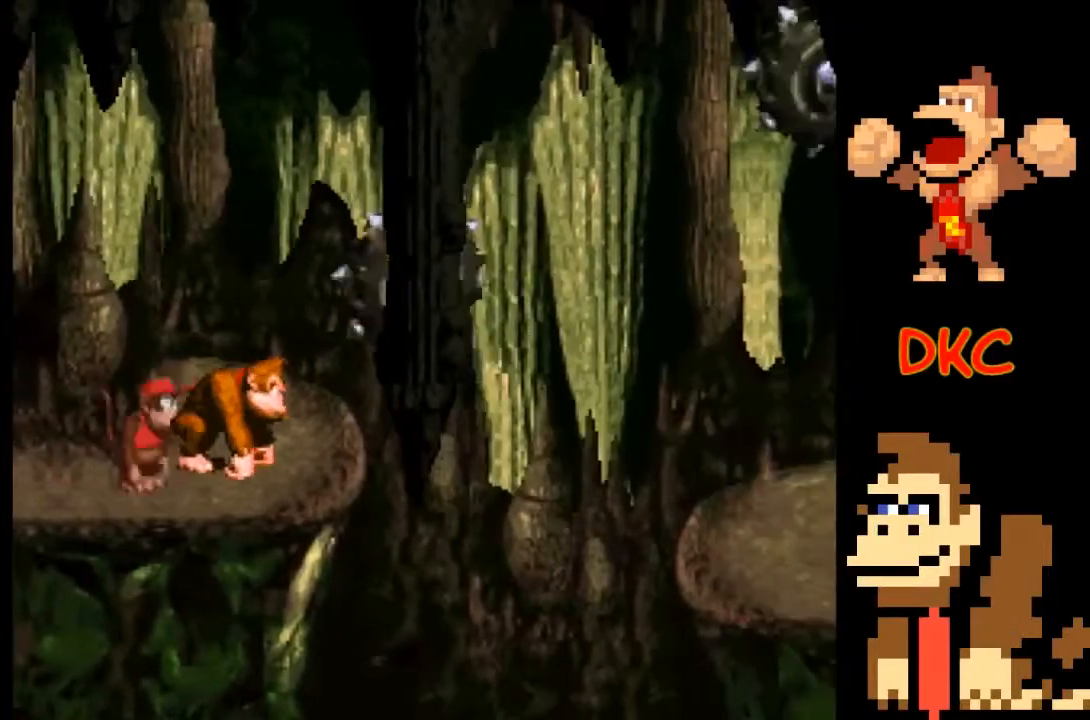
{"buttons": ["A", "X"], "left_stick": "right", "right_stick": "center", "events": [[133, "left_stick", "right"], [333, "A", "down"]]}
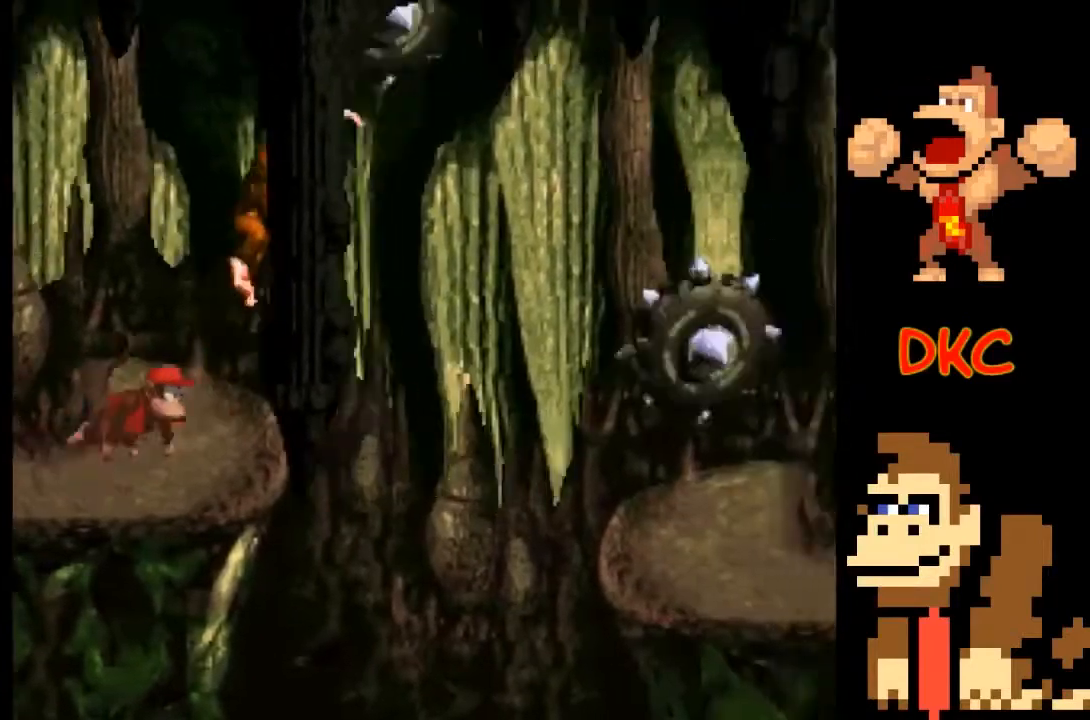
{"buttons": ["X"], "left_stick": "right", "right_stick": "center", "events": [[133, "A", "up"]]}
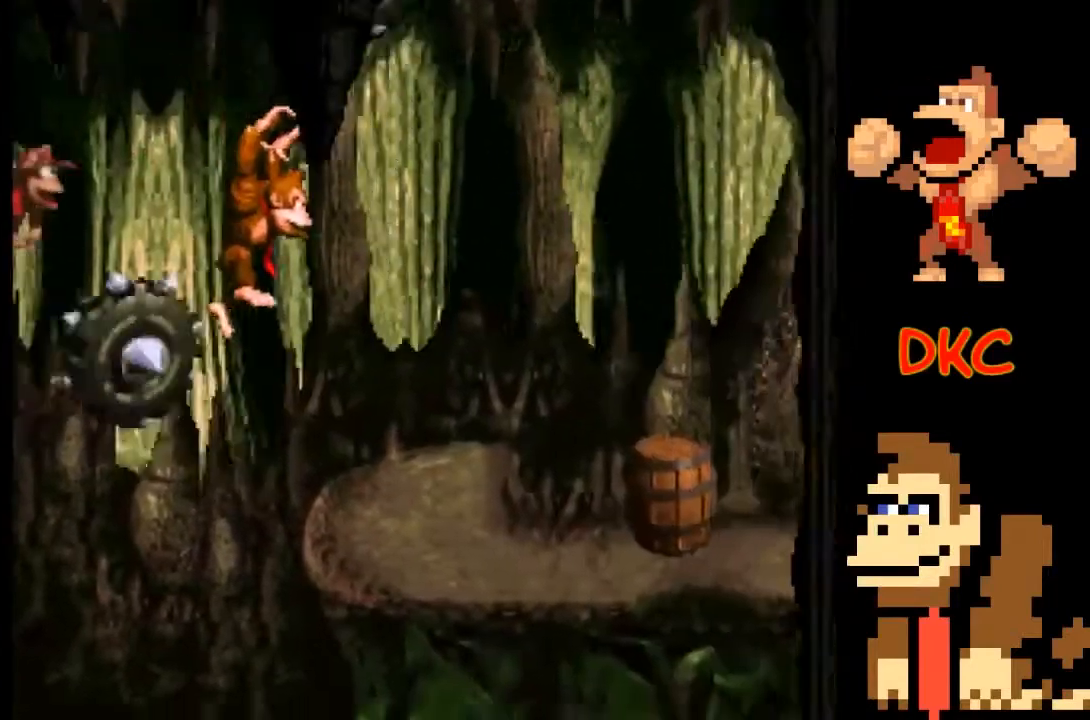
{"buttons": ["X"], "left_stick": "right", "right_stick": "center", "events": []}
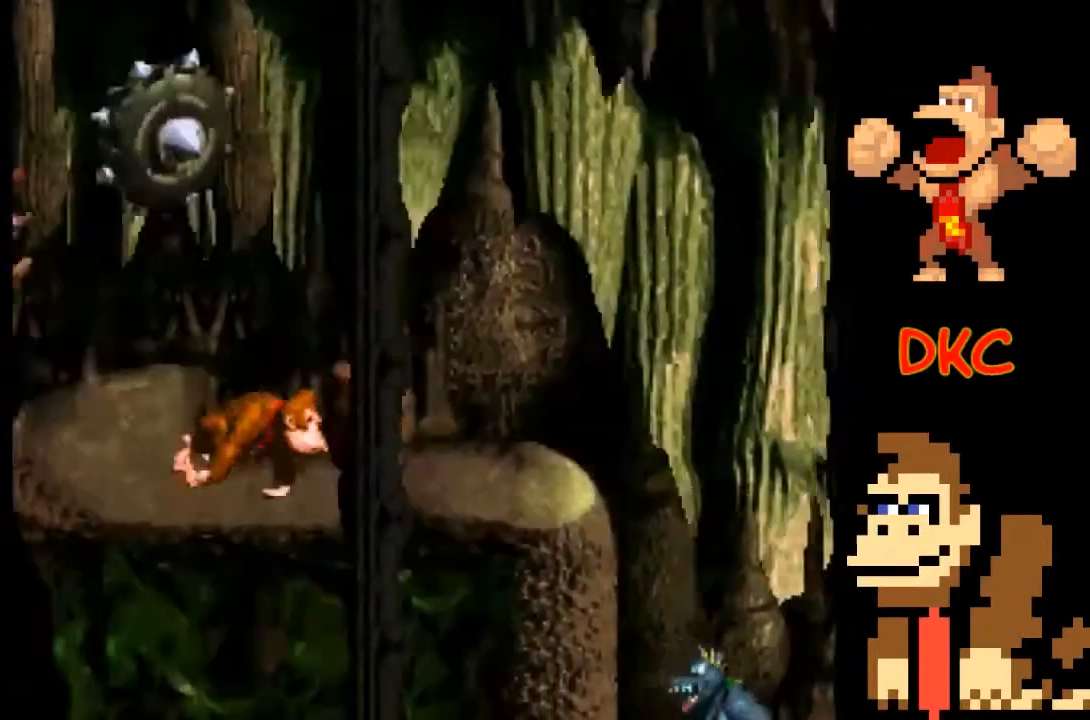
{"buttons": ["A", "X"], "left_stick": "right", "right_stick": "center", "events": [[333, "A", "down"]]}
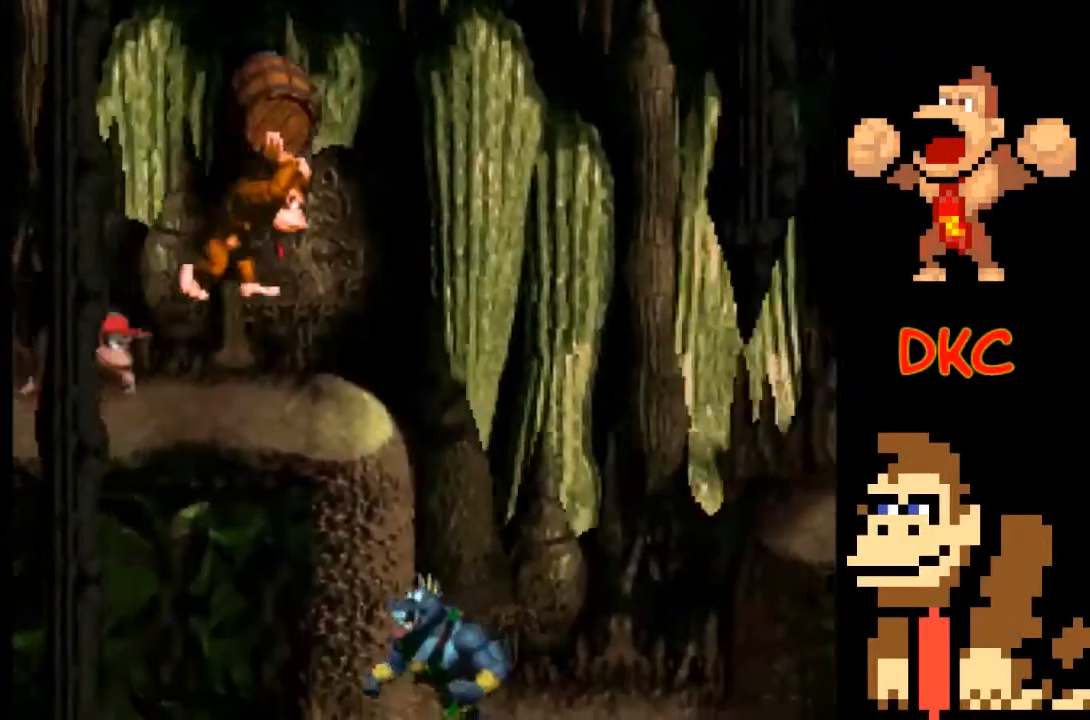
{"buttons": ["A", "X"], "left_stick": "right", "right_stick": "center", "events": []}
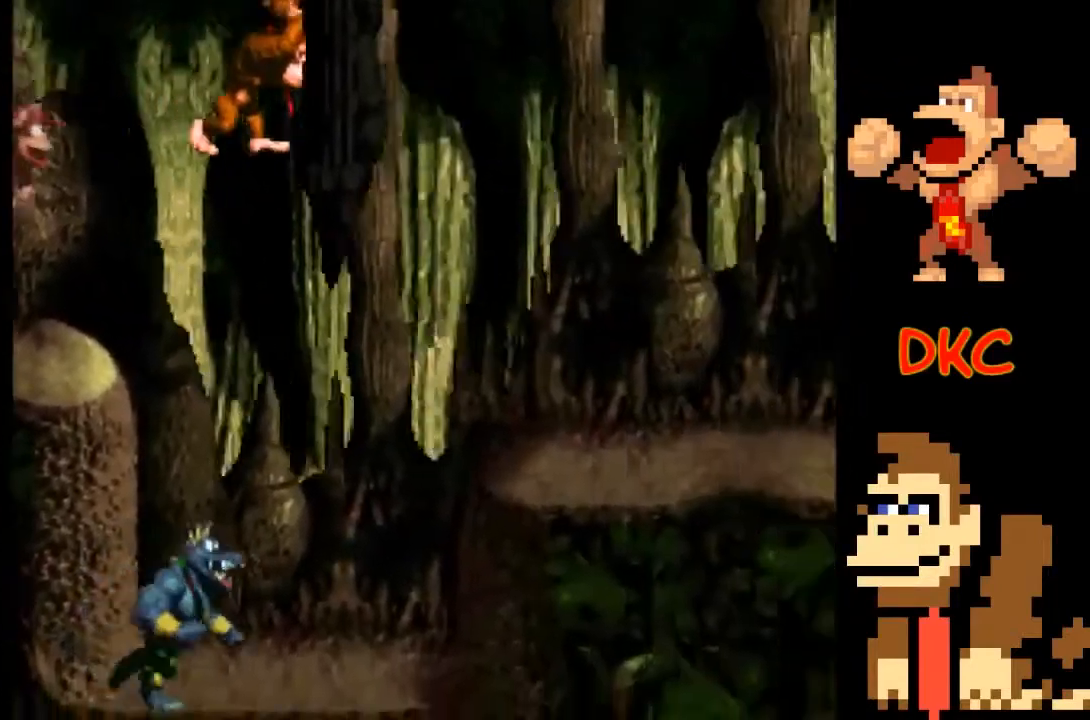
{"buttons": ["A", "X"], "left_stick": "right", "right_stick": "center", "events": [[133, "A", "up"], [333, "left_stick", "center"], [467, "A", "down"], [500, "left_stick", "right"]]}
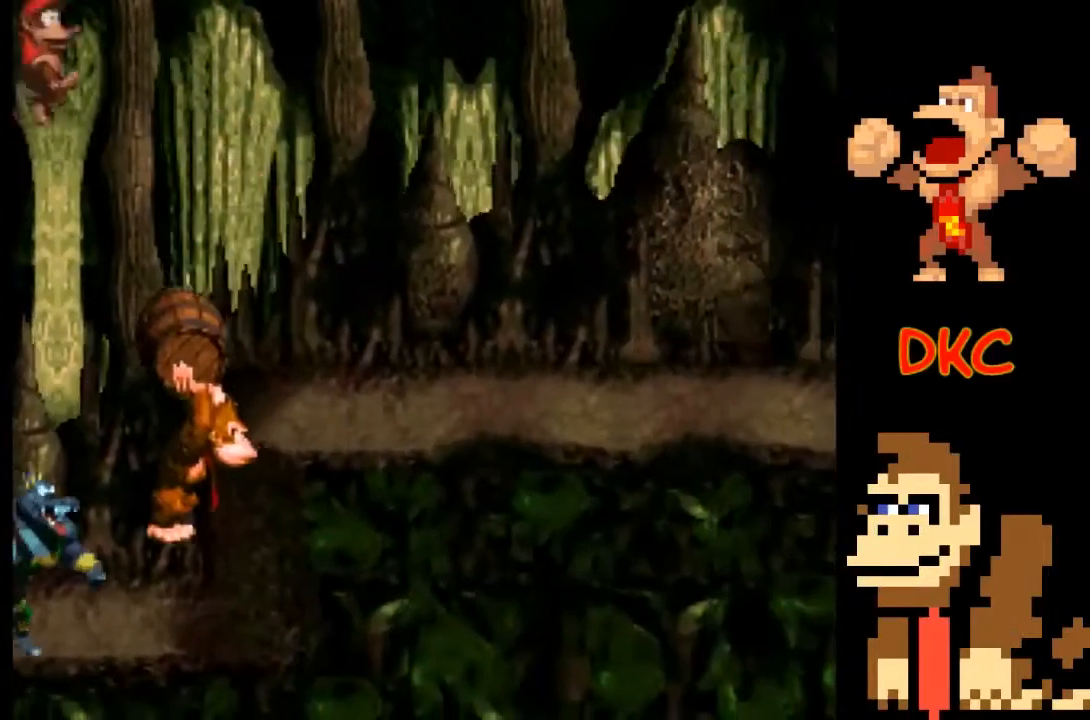
{"buttons": ["A", "X"], "left_stick": "right", "right_stick": "center", "events": [[333, "A", "up"], [400, "A", "down"]]}
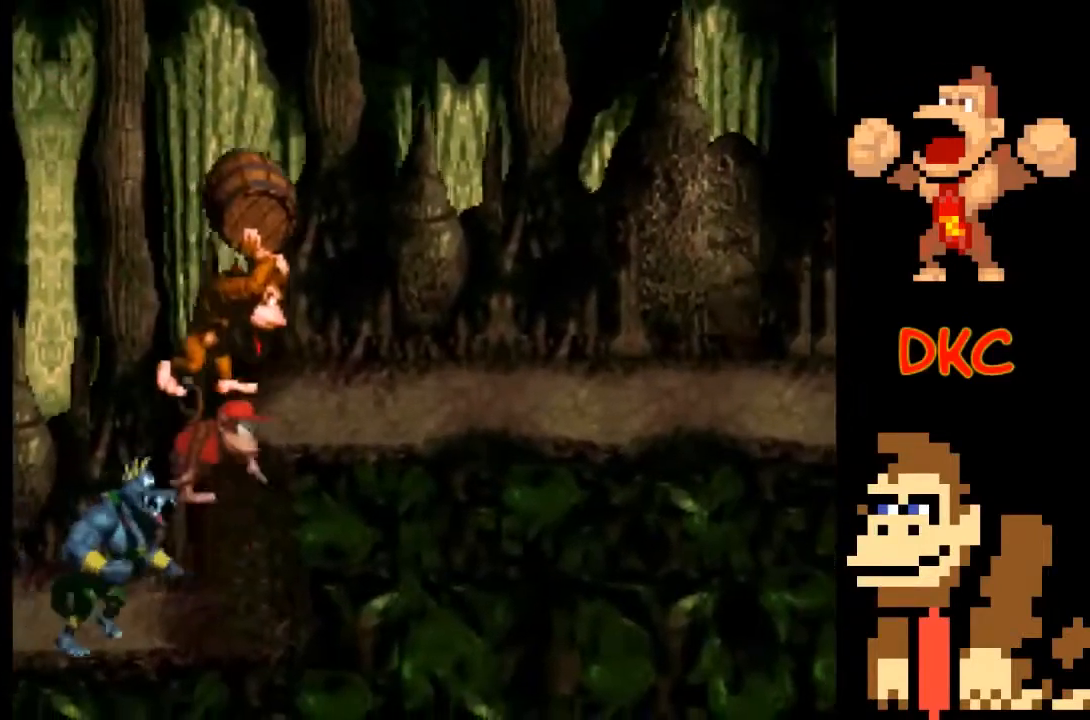
{"buttons": ["A", "X"], "left_stick": "up-left", "right_stick": "center", "events": [[167, "left_stick", "up-left"]]}